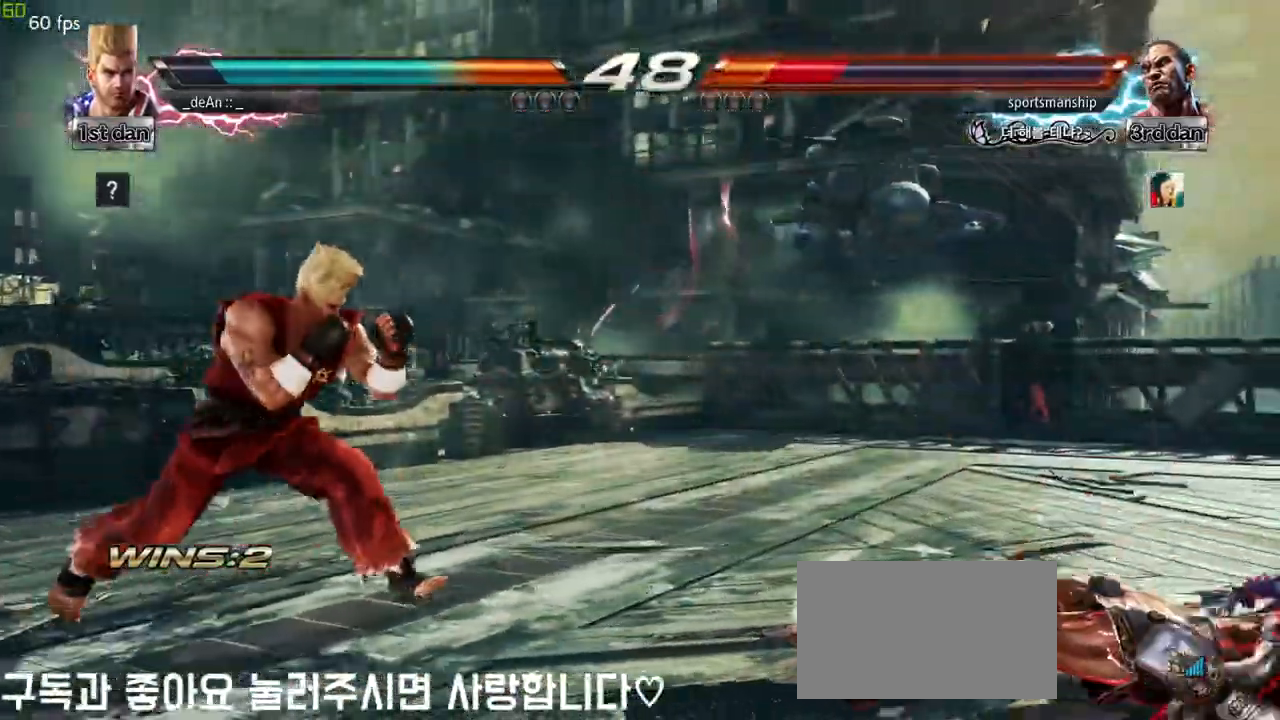
Gameplay with a controller (arcade stick); each line is a JSON object with the inputs held at the frame after it. "events" lists button and stick changes between this image and that frame as [ms after this image, input, new state], when the widget could be followed in between. Not read: L3 R3.
{"buttons": [], "left_stick": "left", "events": [[317, "left_stick", "left"], [333, "SQUARE", "down"], [333, "TRIANGLE", "down"], [417, "SQUARE", "up"], [417, "TRIANGLE", "up"]]}
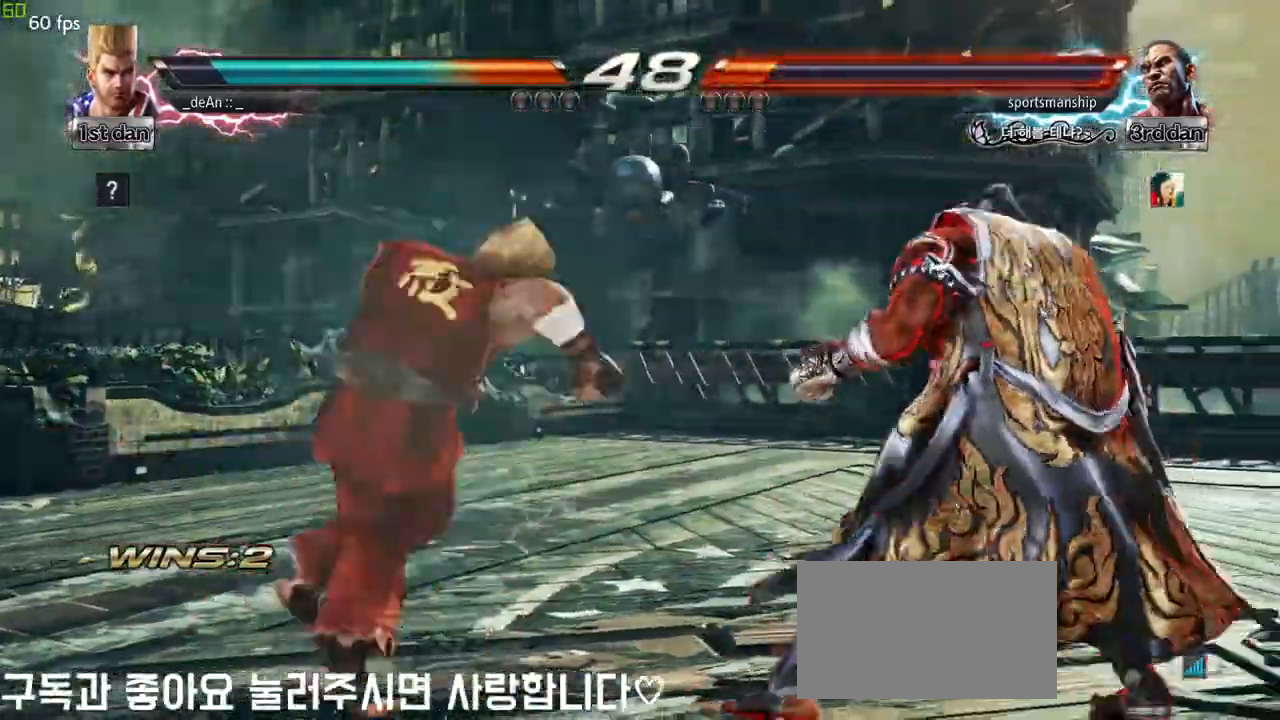
{"buttons": [], "left_stick": "center", "events": [[117, "left_stick", "center"]]}
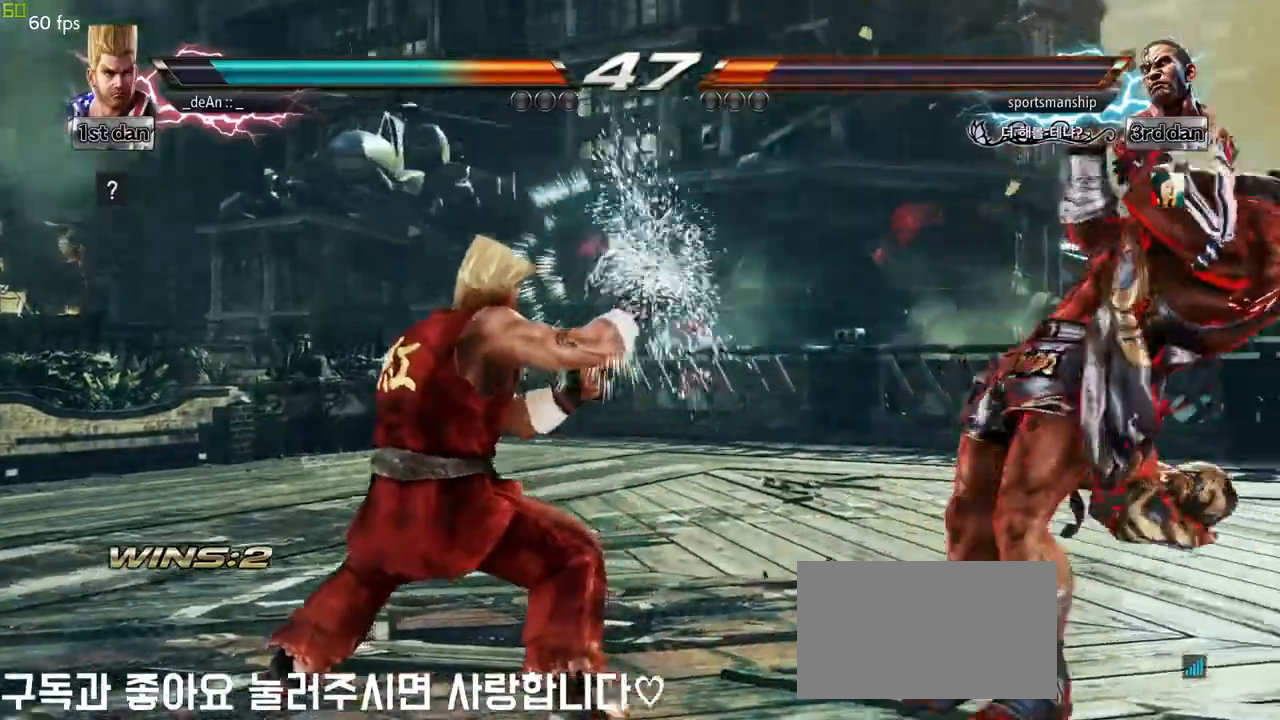
{"buttons": [], "left_stick": "left", "events": [[67, "left_stick", "left"], [217, "SQUARE", "down"], [217, "TRIANGLE", "down"], [300, "SQUARE", "up"], [317, "TRIANGLE", "up"]]}
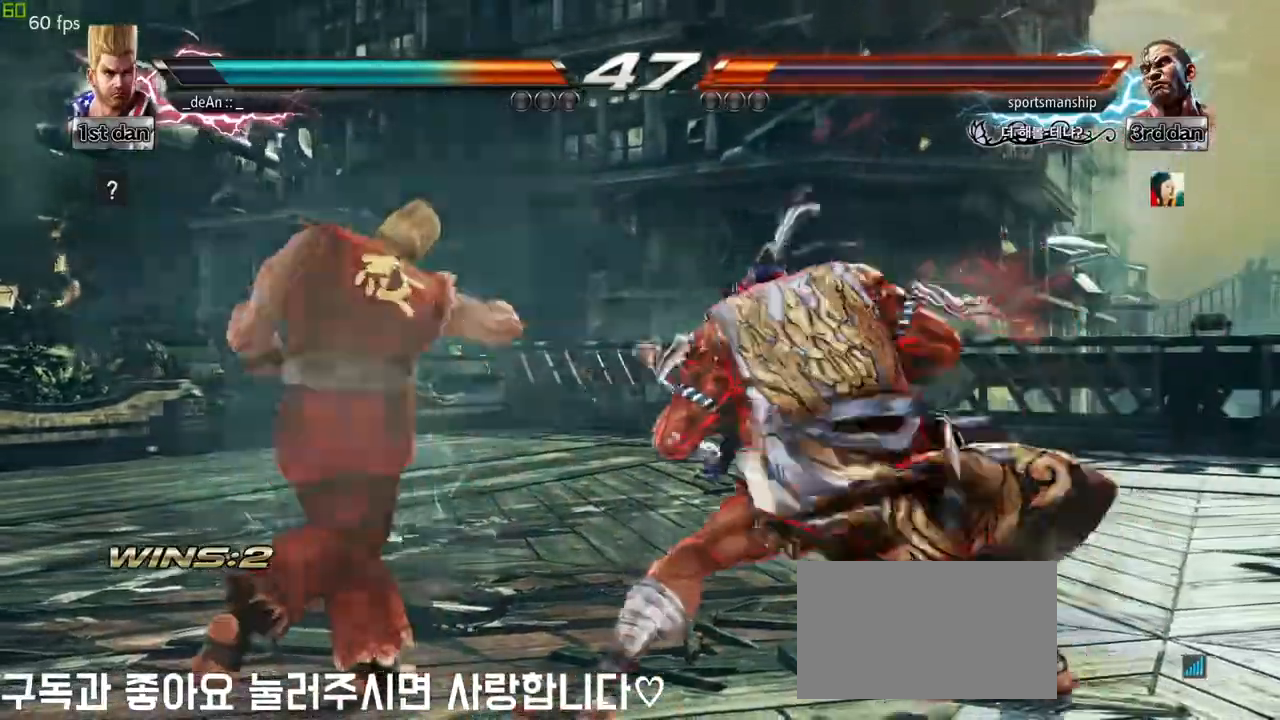
{"buttons": [], "left_stick": "left", "events": []}
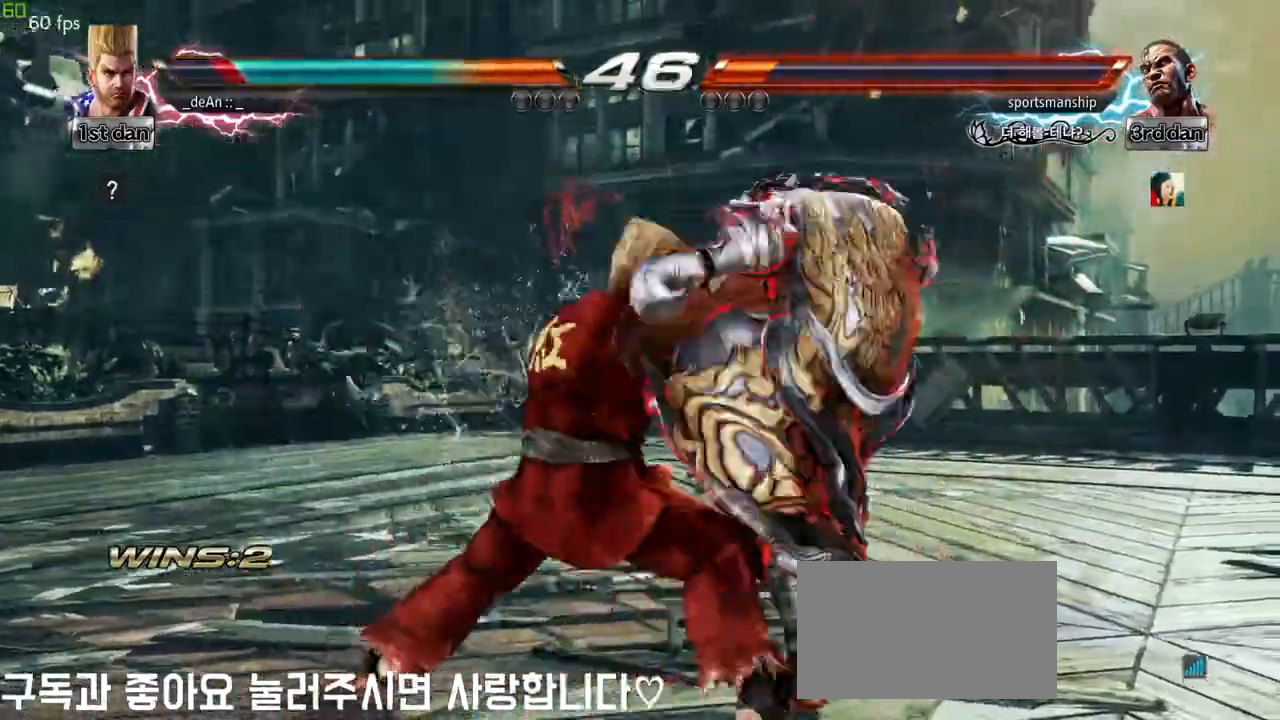
{"buttons": [], "left_stick": "center", "events": [[317, "left_stick", "center"]]}
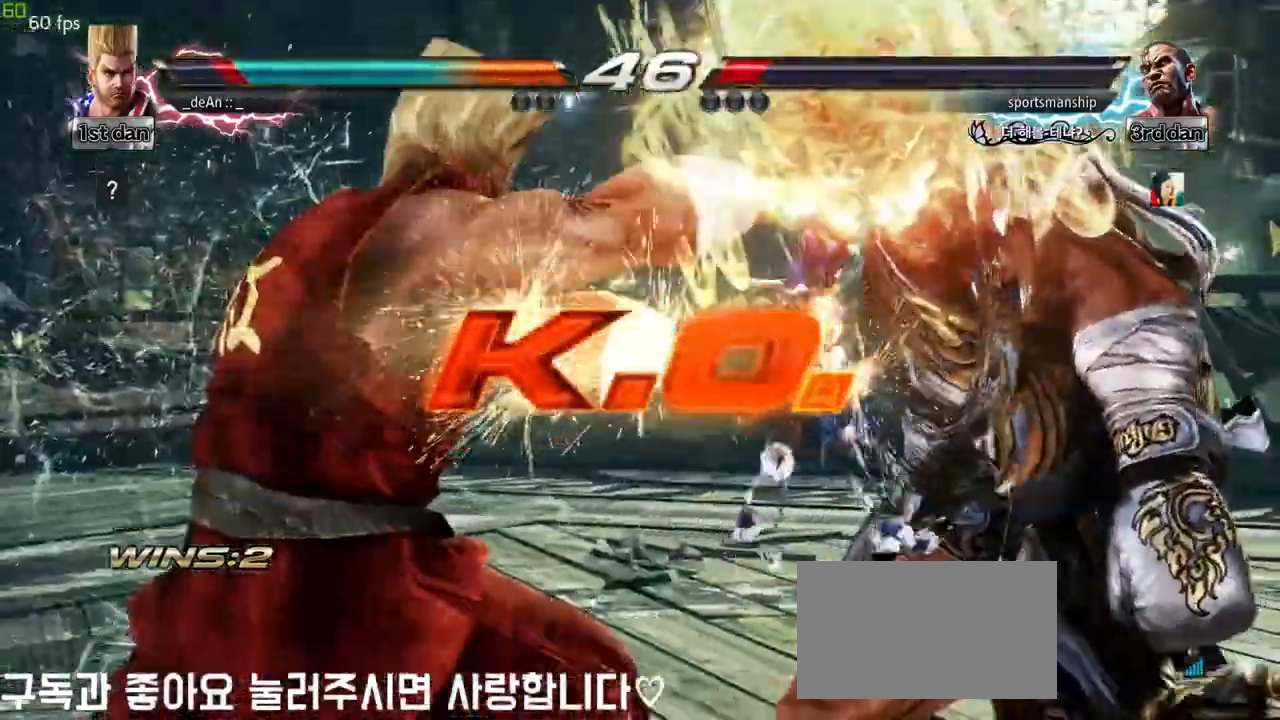
{"buttons": [], "left_stick": "center", "events": []}
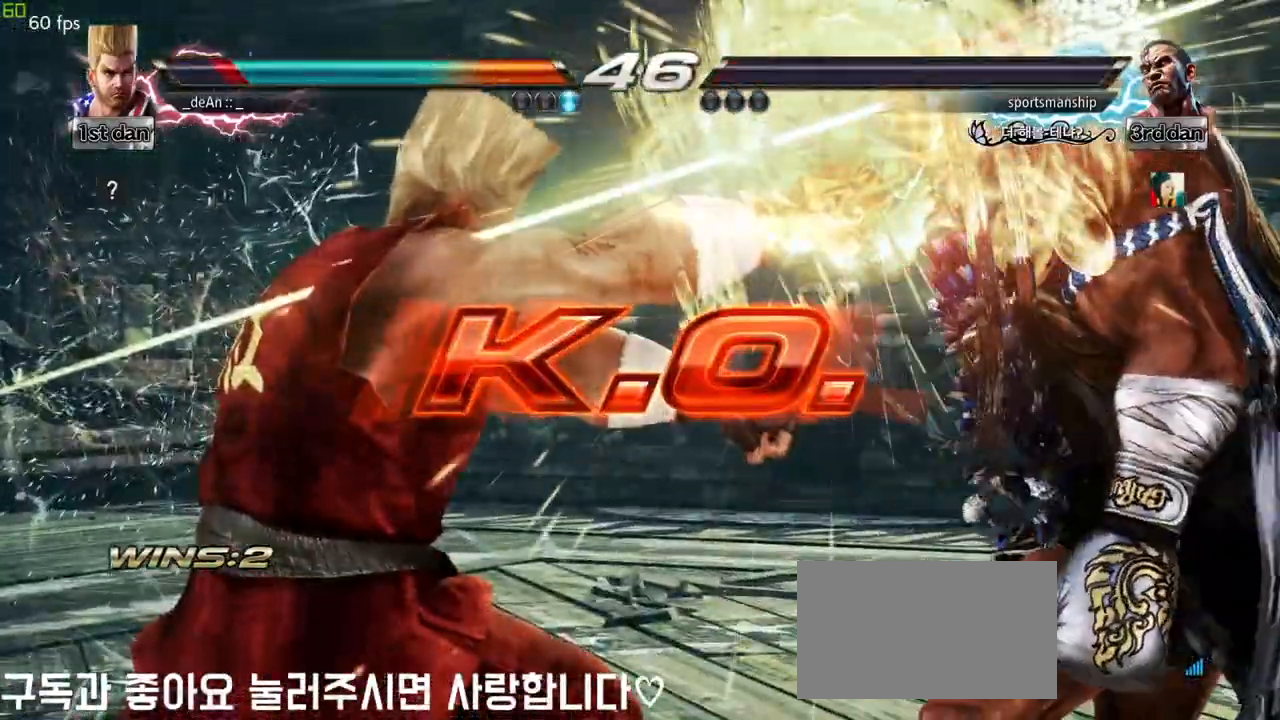
{"buttons": ["SQUARE"], "left_stick": "center", "events": [[417, "SQUARE", "down"]]}
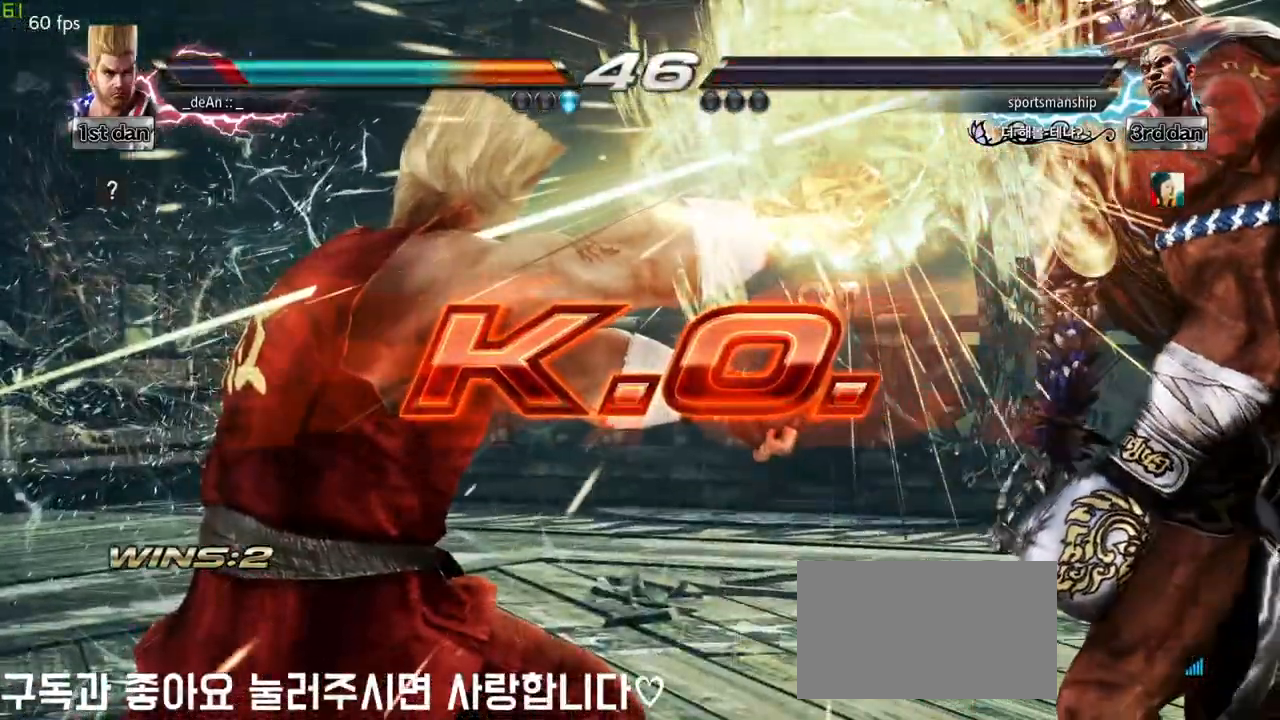
{"buttons": [], "left_stick": "center", "events": [[67, "SQUARE", "up"]]}
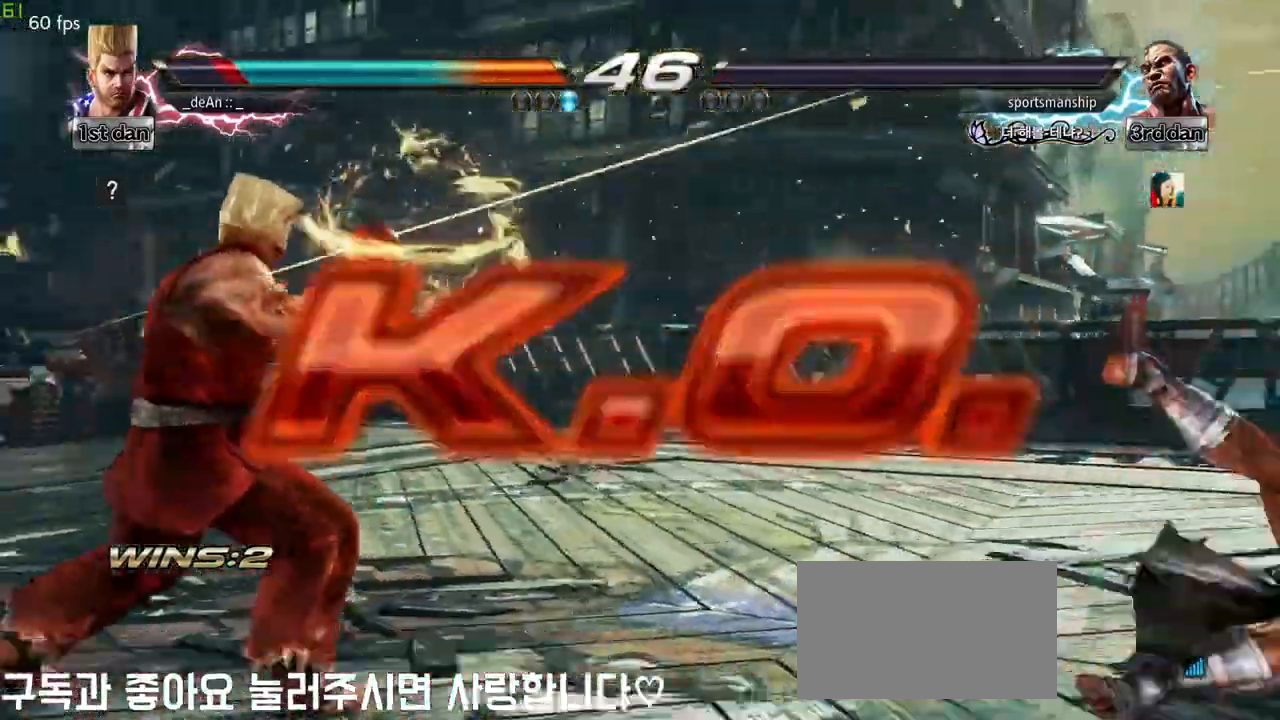
{"buttons": [], "left_stick": "right", "events": [[83, "left_stick", "right"], [150, "left_stick", "center"], [250, "left_stick", "right"], [417, "left_stick", "down"], [500, "left_stick", "right"]]}
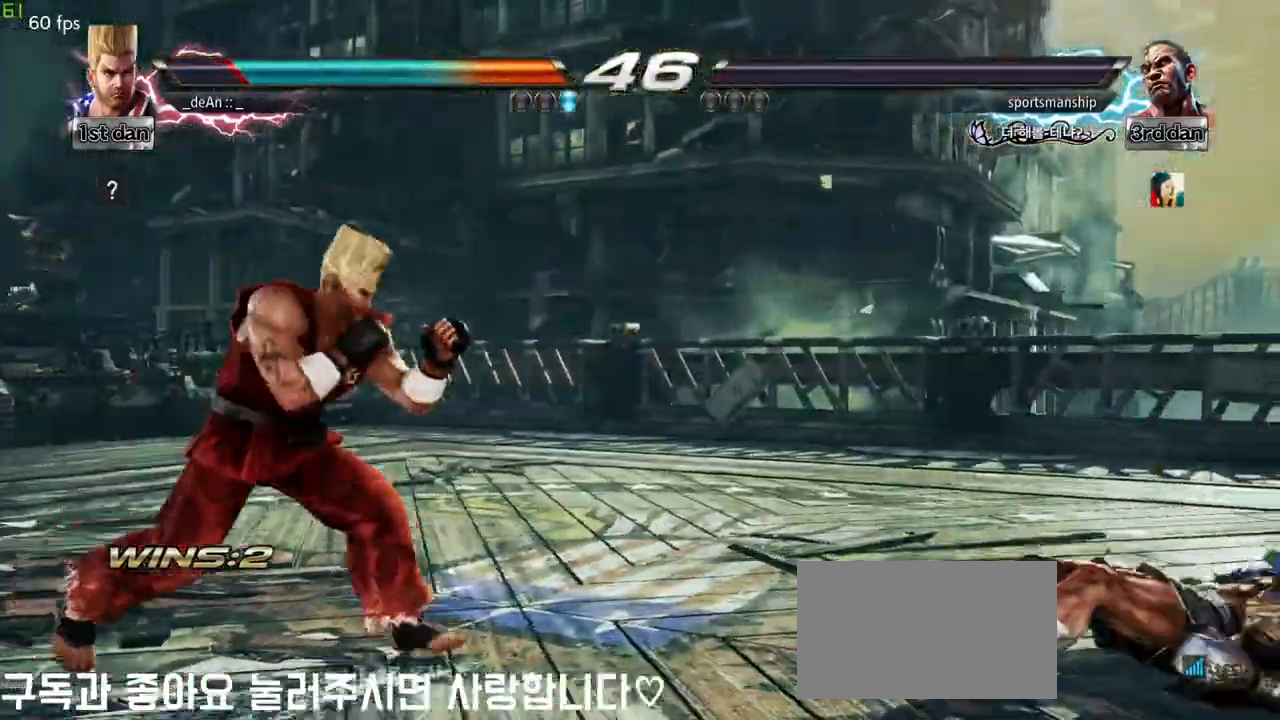
{"buttons": [], "left_stick": "down", "events": [[117, "left_stick", "center"], [217, "left_stick", "down"], [317, "left_stick", "right"], [400, "left_stick", "center"], [467, "left_stick", "down"]]}
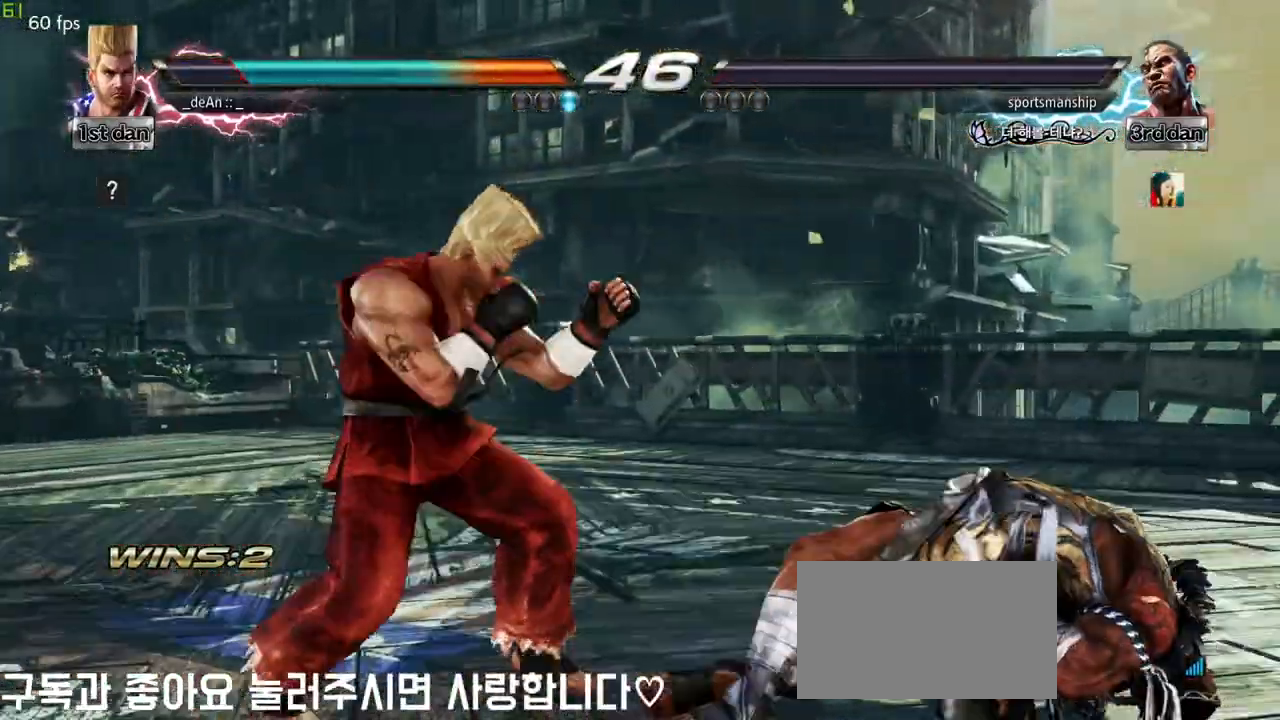
{"buttons": [], "left_stick": "down-right"}
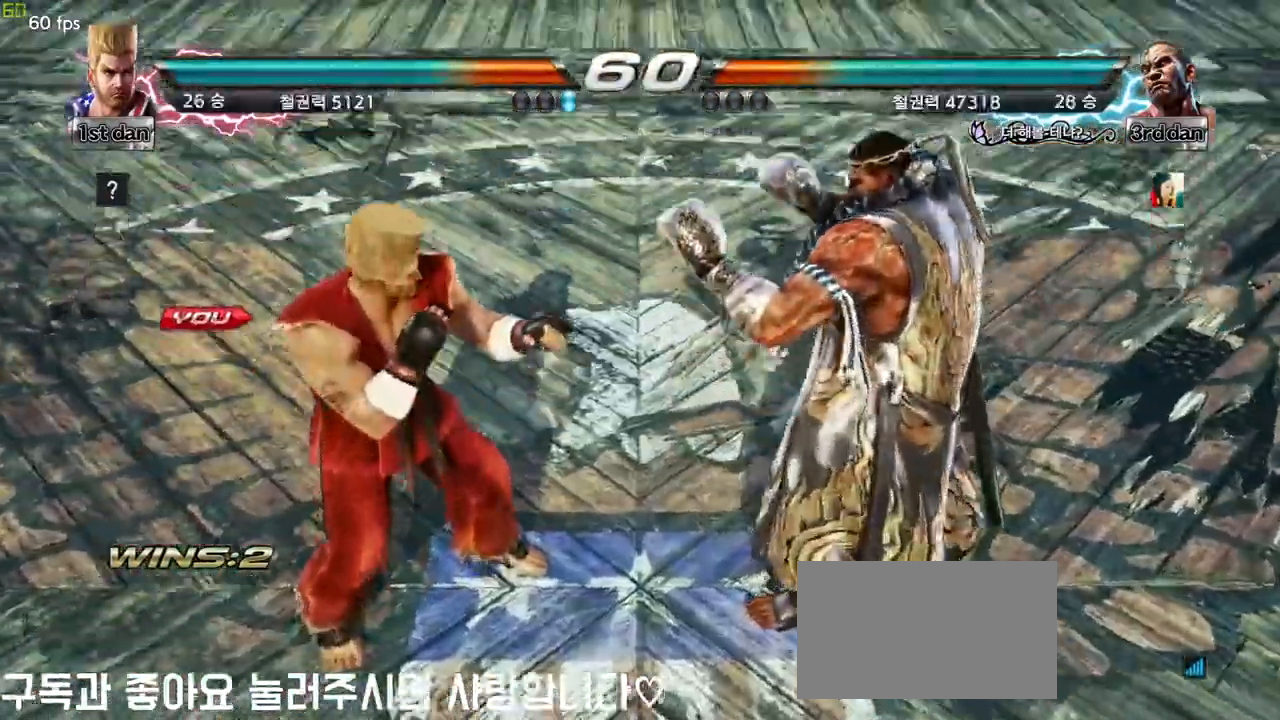
{"buttons": [], "left_stick": "center", "events": [[17, "left_stick", "right"], [100, "left_stick", "center"], [183, "left_stick", "down"], [283, "left_stick", "right"], [383, "left_stick", "center"]]}
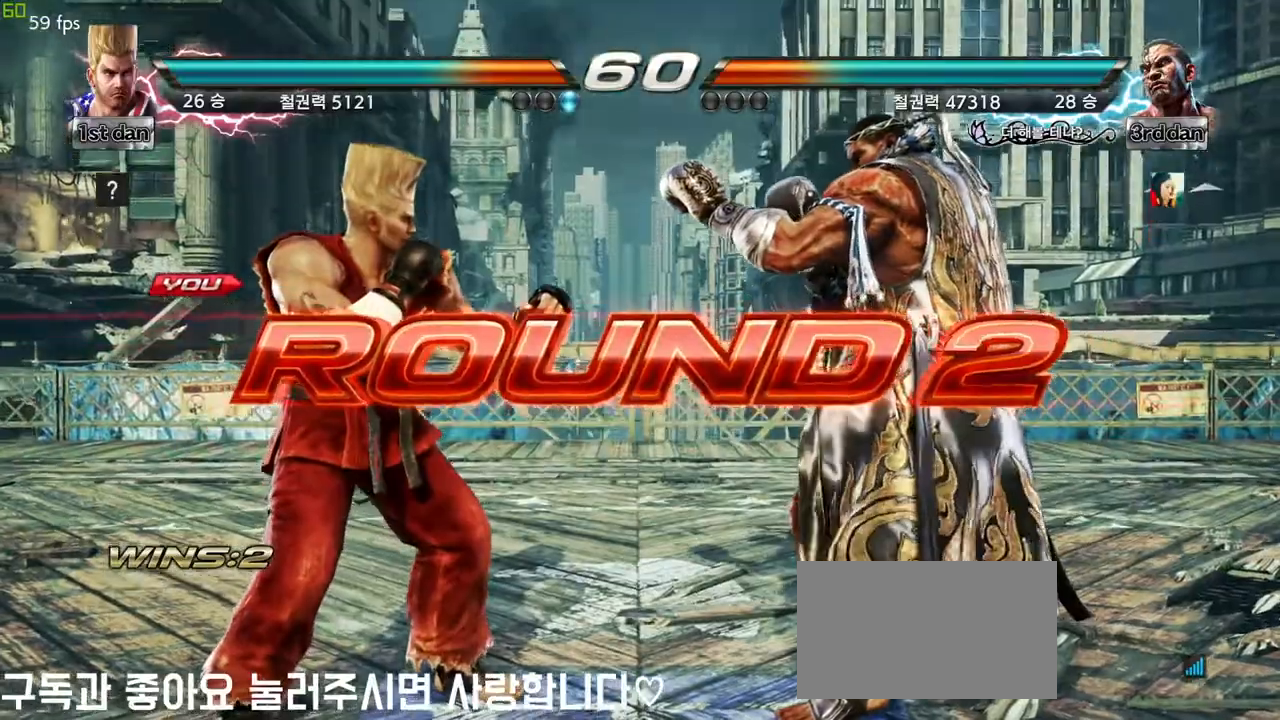
{"buttons": [], "left_stick": "center", "events": [[17, "left_stick", "down"], [67, "left_stick", "right"], [150, "left_stick", "center"]]}
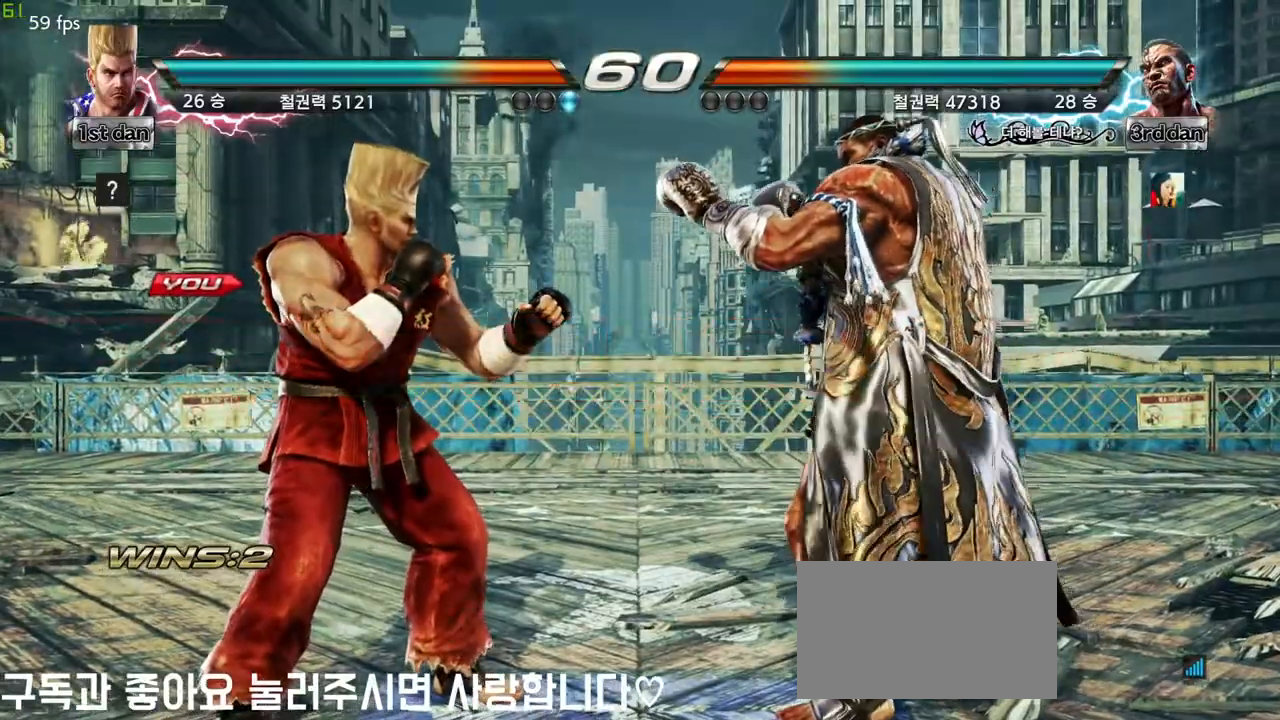
{"buttons": [], "left_stick": "center", "events": [[67, "SQUARE", "down"], [133, "SQUARE", "up"]]}
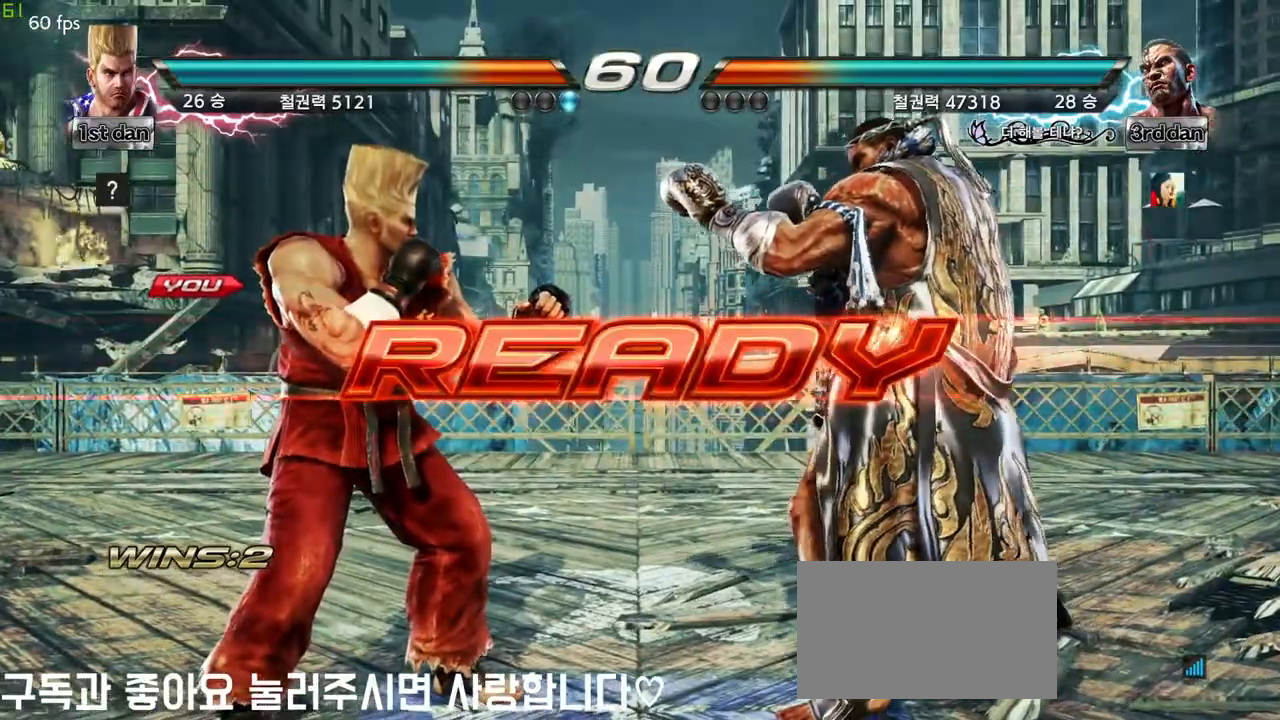
{"buttons": [], "left_stick": "center", "events": []}
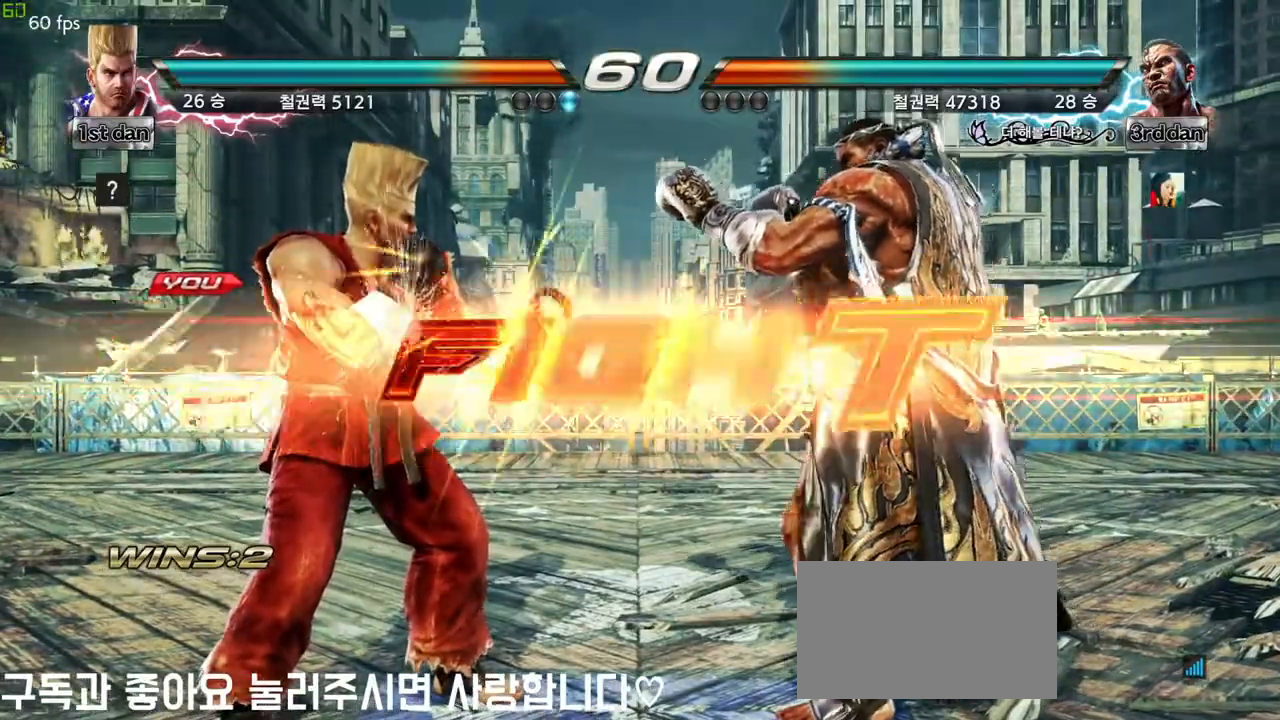
{"buttons": ["SQUARE"], "left_stick": "center", "events": [[417, "SQUARE", "down"]]}
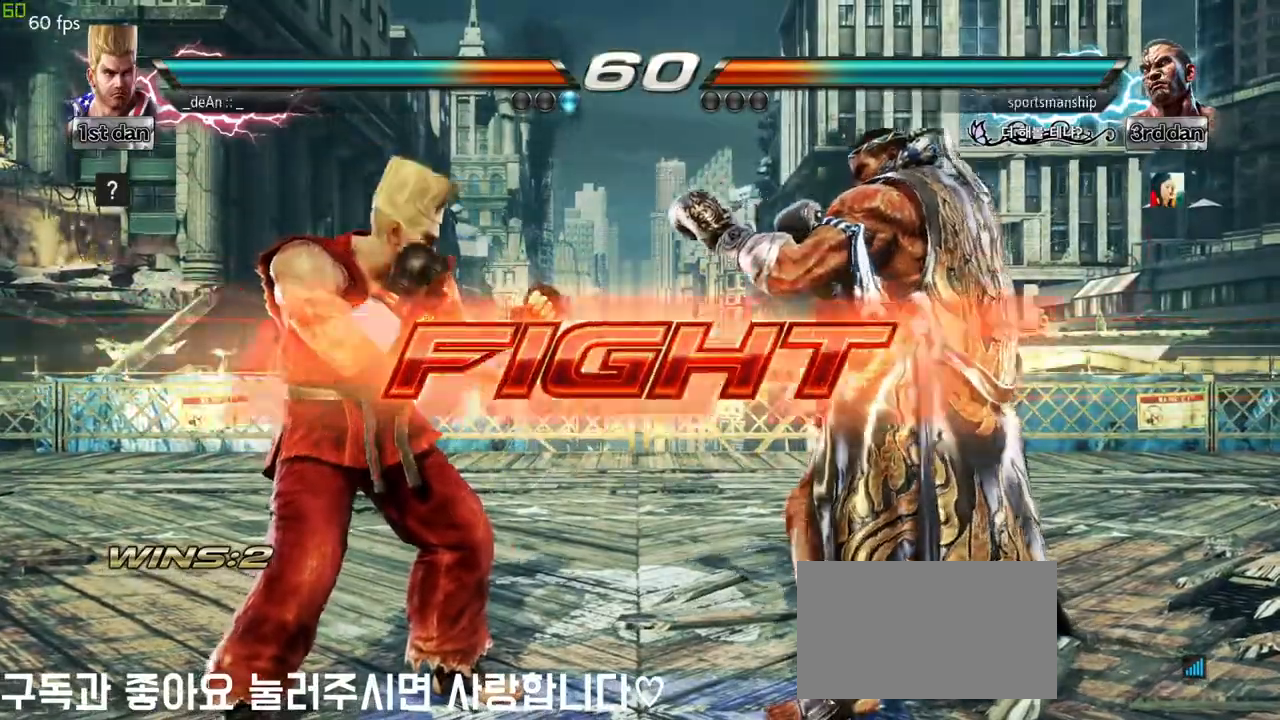
{"buttons": ["SQUARE"], "left_stick": "center", "events": [[33, "SQUARE", "up"], [267, "left_stick", "down-right"], [300, "SQUARE", "down"], [367, "SQUARE", "up"], [433, "SQUARE", "down"], [450, "left_stick", "center"]]}
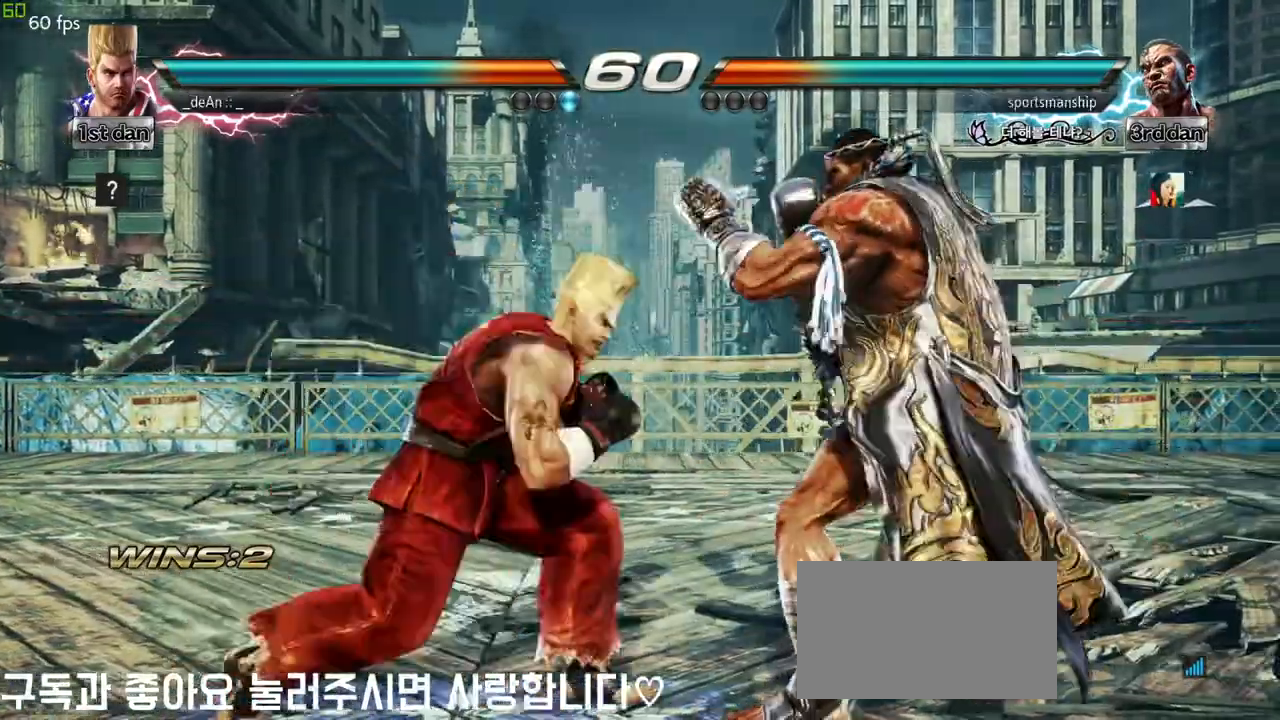
{"buttons": [], "left_stick": "center", "events": [[50, "SQUARE", "up"]]}
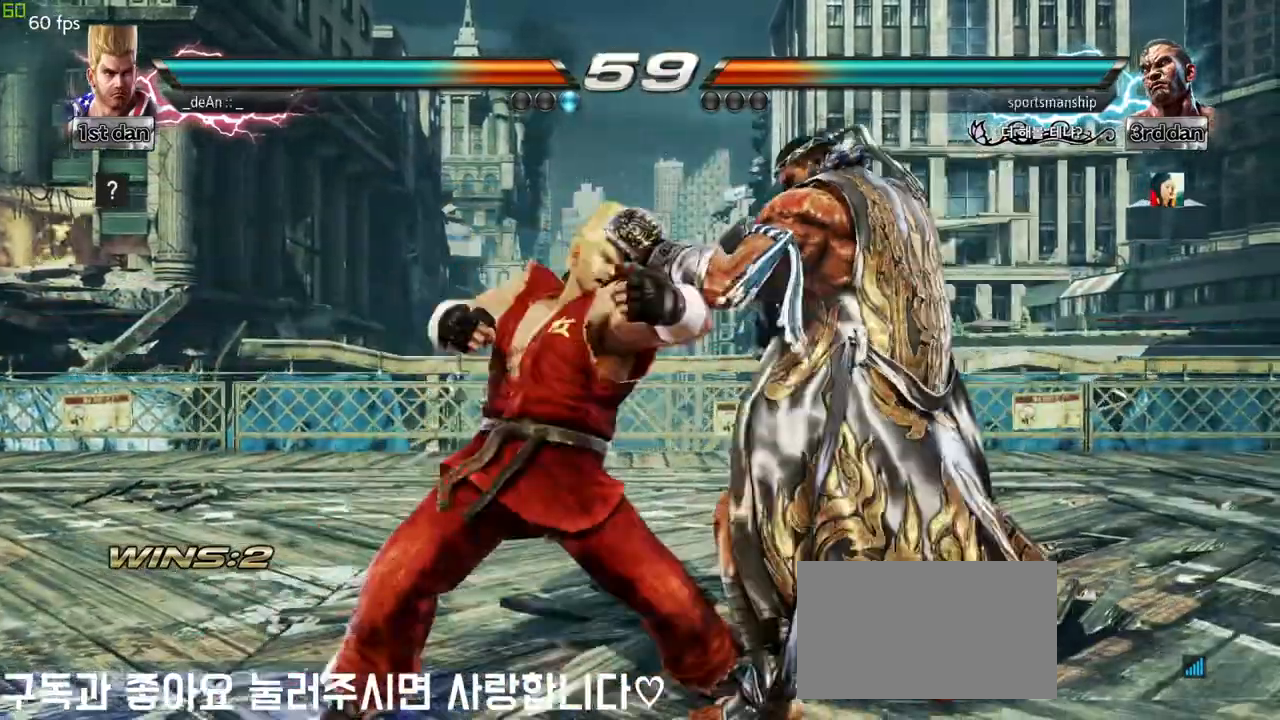
{"buttons": [], "left_stick": "center", "events": [[317, "SQUARE", "down"], [450, "SQUARE", "up"]]}
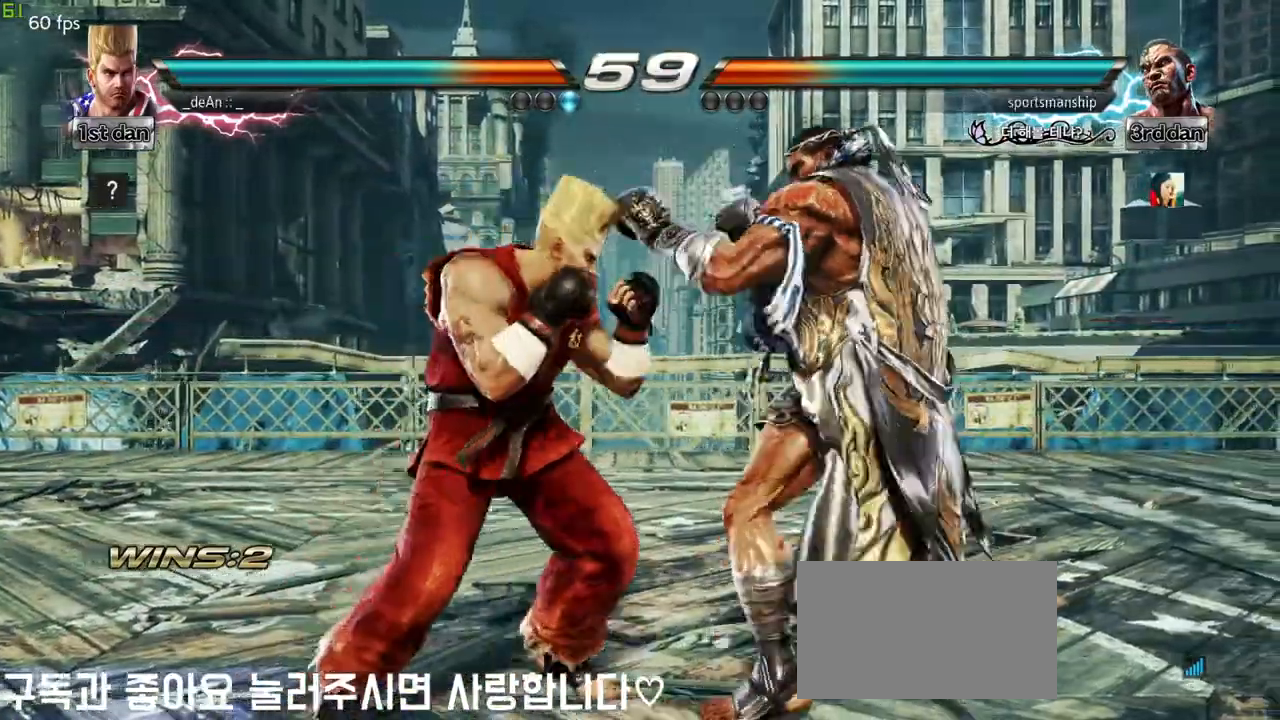
{"buttons": [], "left_stick": "center", "events": [[250, "SQUARE", "down"], [400, "SQUARE", "up"]]}
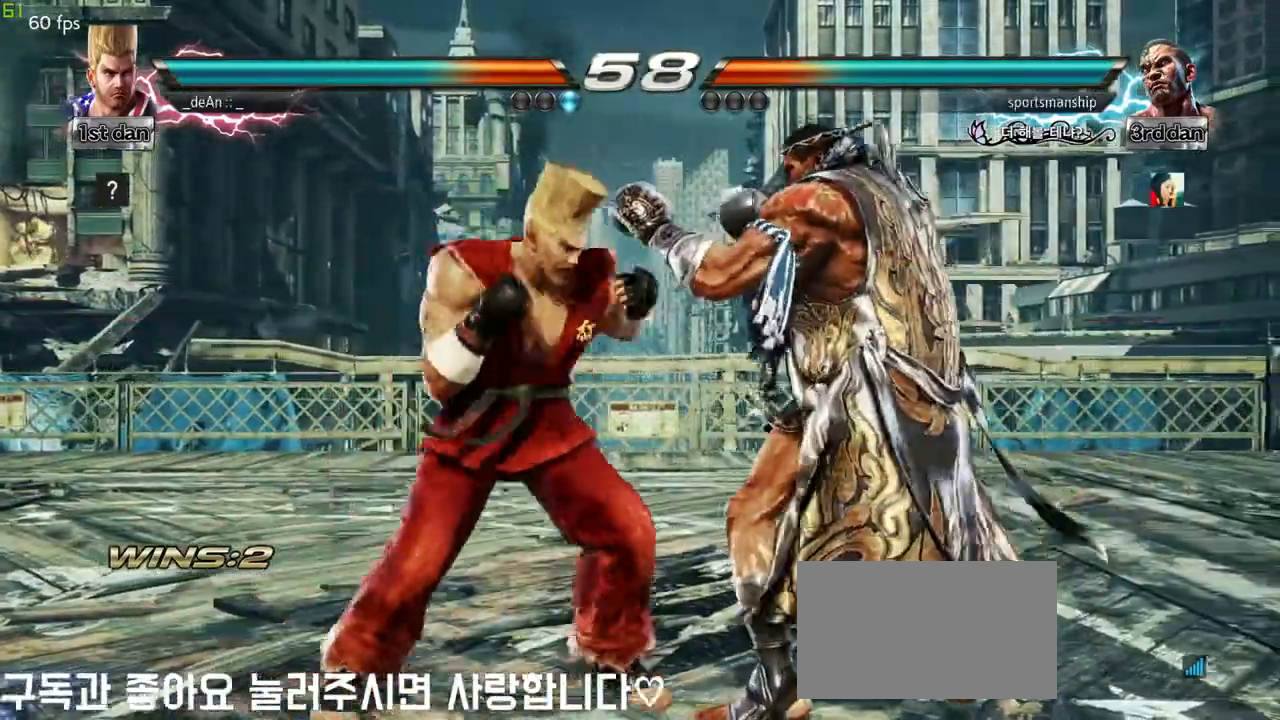
{"buttons": [], "left_stick": "center", "events": [[83, "left_stick", "down-right"], [167, "SQUARE", "down"], [233, "SQUARE", "up"], [317, "SQUARE", "down"], [433, "SQUARE", "up"], [467, "left_stick", "center"]]}
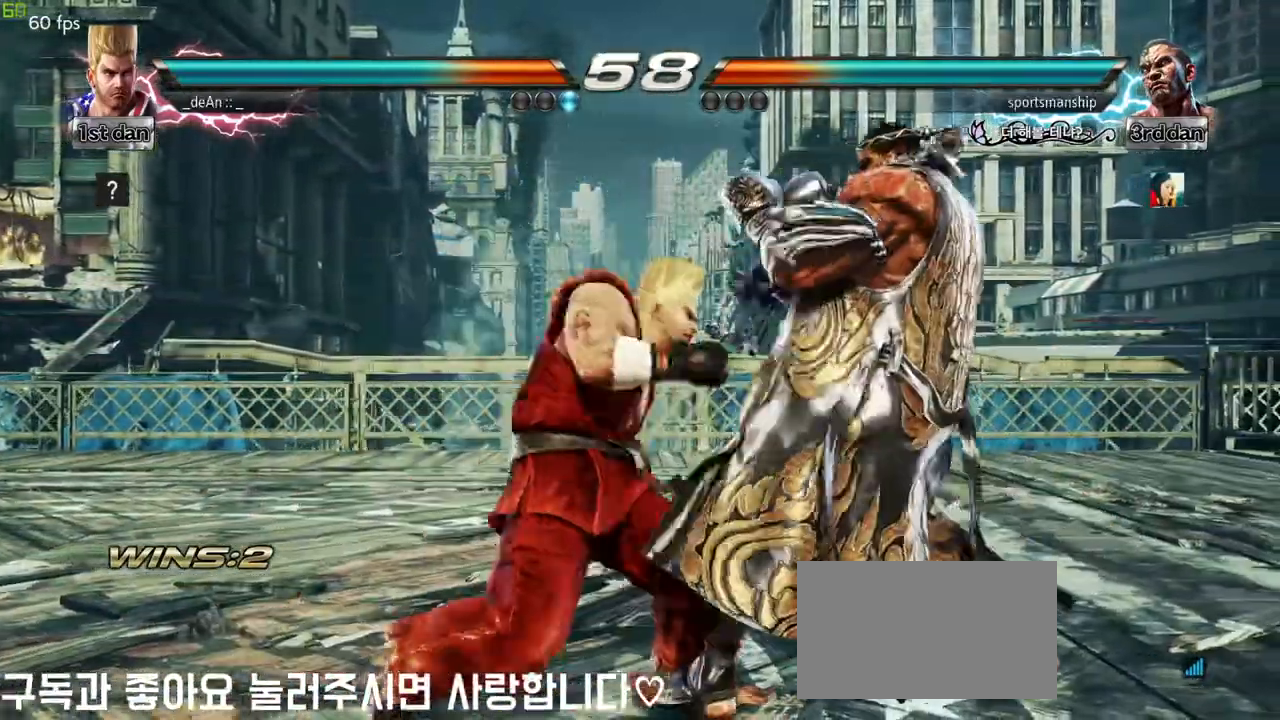
{"buttons": [], "left_stick": "center", "events": []}
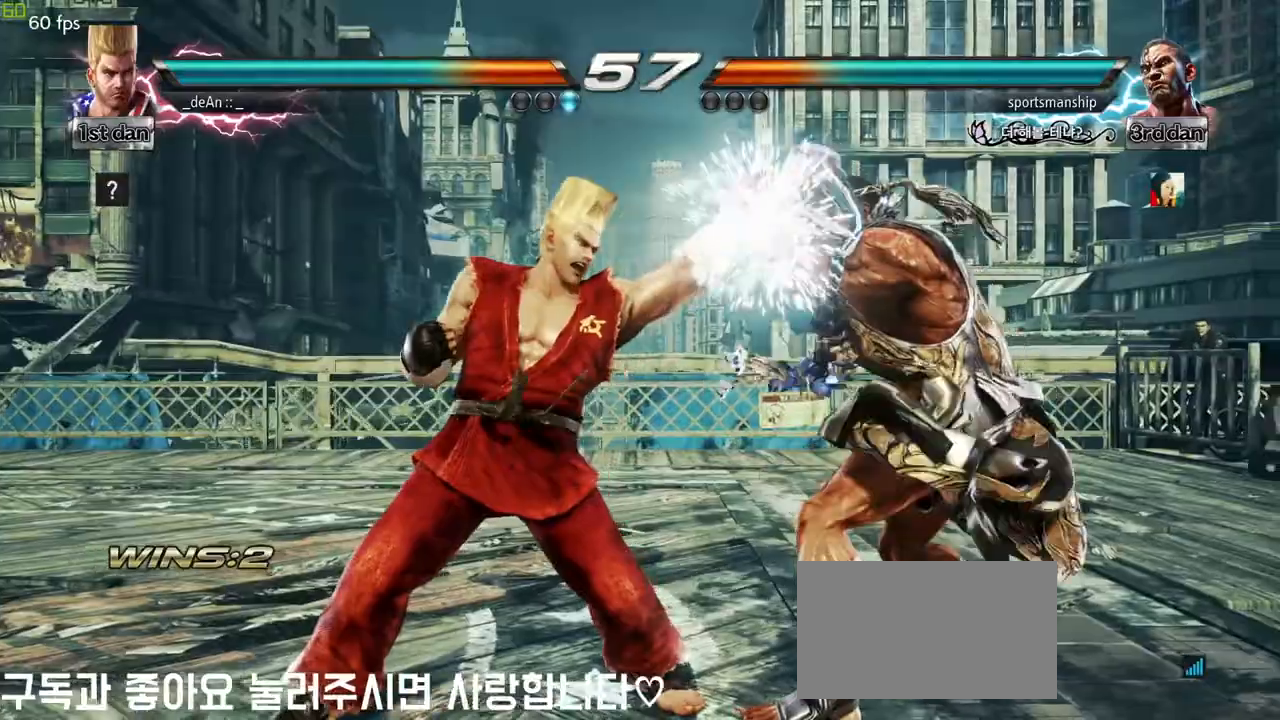
{"buttons": [], "left_stick": "center", "events": [[167, "SQUARE", "down"], [317, "SQUARE", "up"]]}
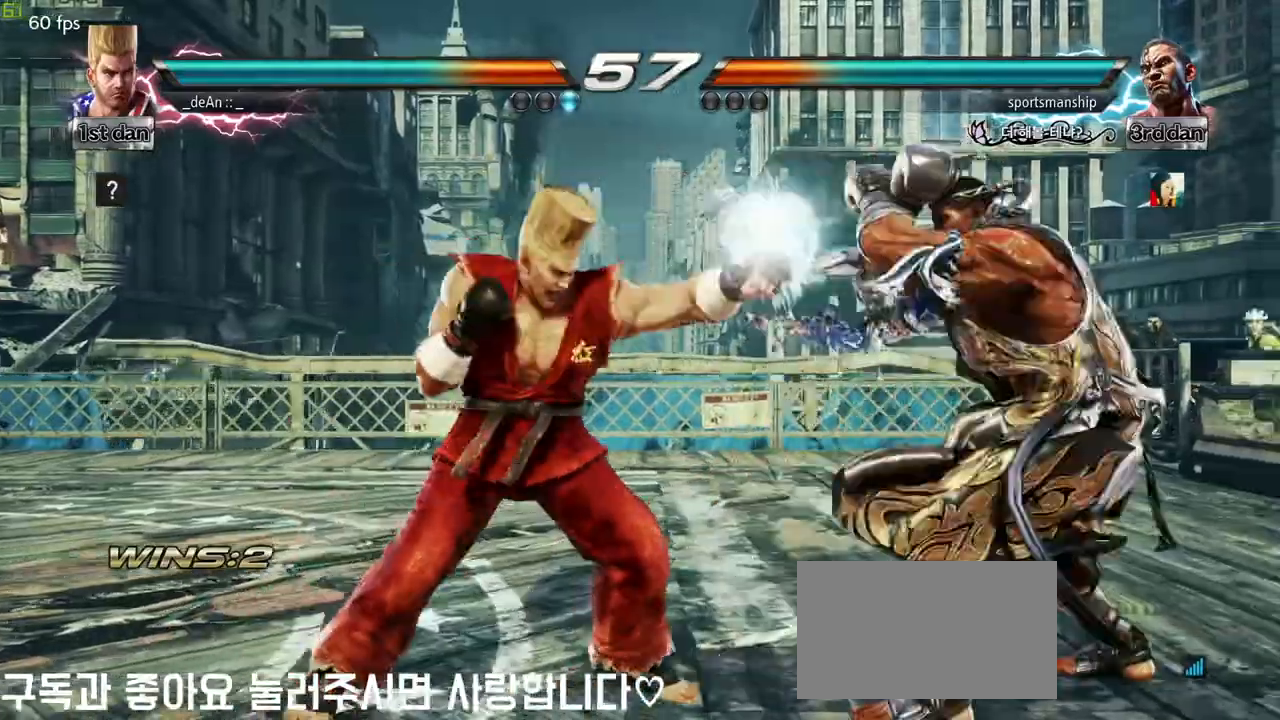
{"buttons": [], "left_stick": "center", "events": [[67, "left_stick", "left"], [150, "CIRCLE", "down"], [250, "CIRCLE", "up"], [417, "left_stick", "center"]]}
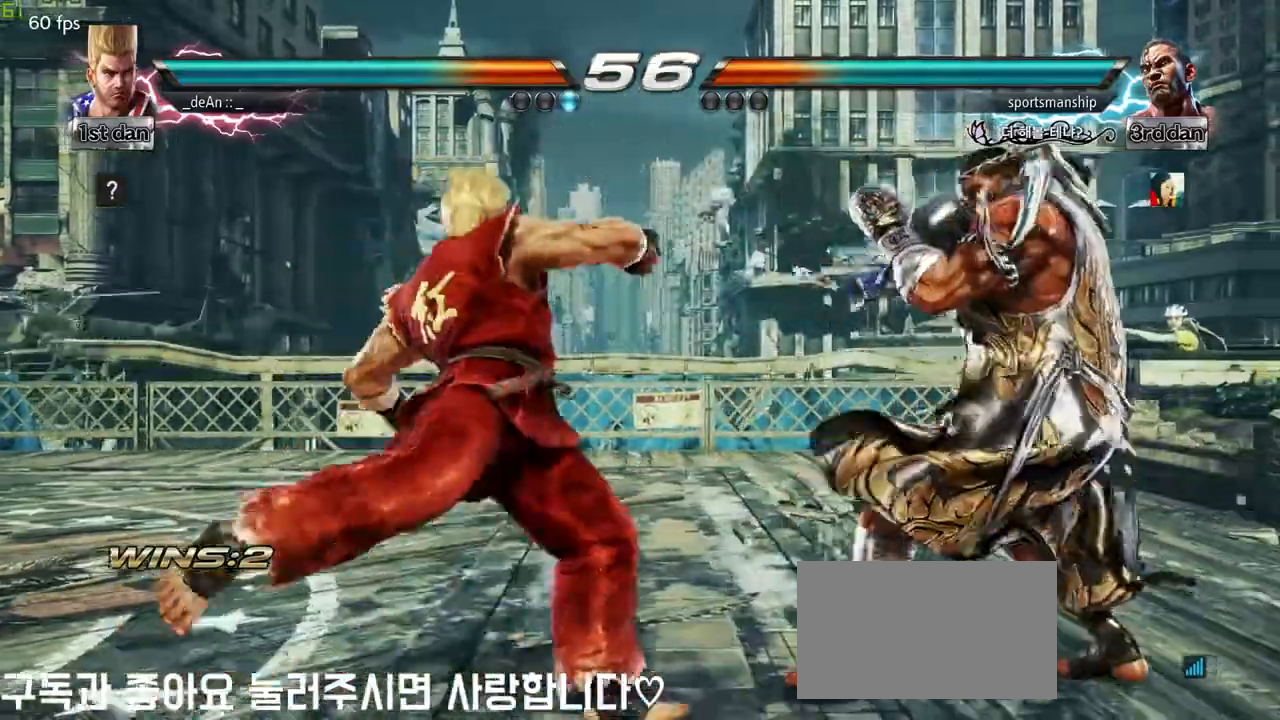
{"buttons": [], "left_stick": "left", "events": [[433, "left_stick", "left"]]}
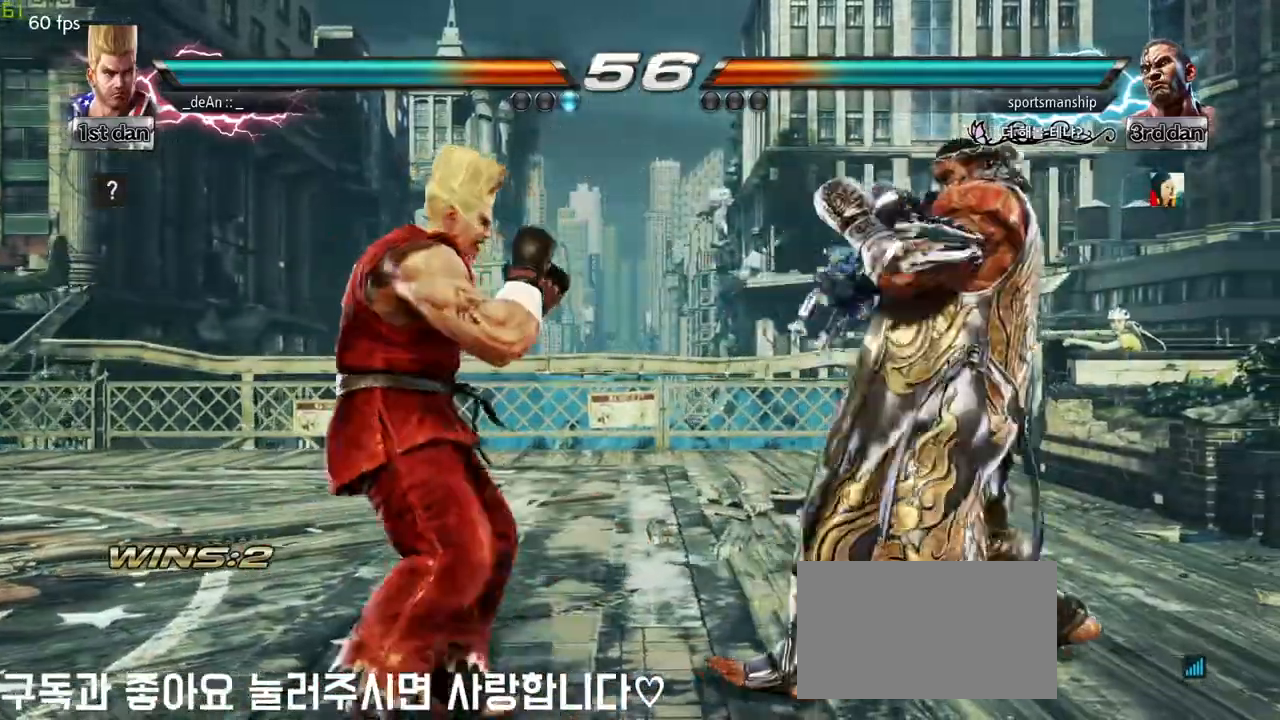
{"buttons": [], "left_stick": "down", "events": [[33, "left_stick", "center"], [100, "left_stick", "left"], [433, "left_stick", "down"]]}
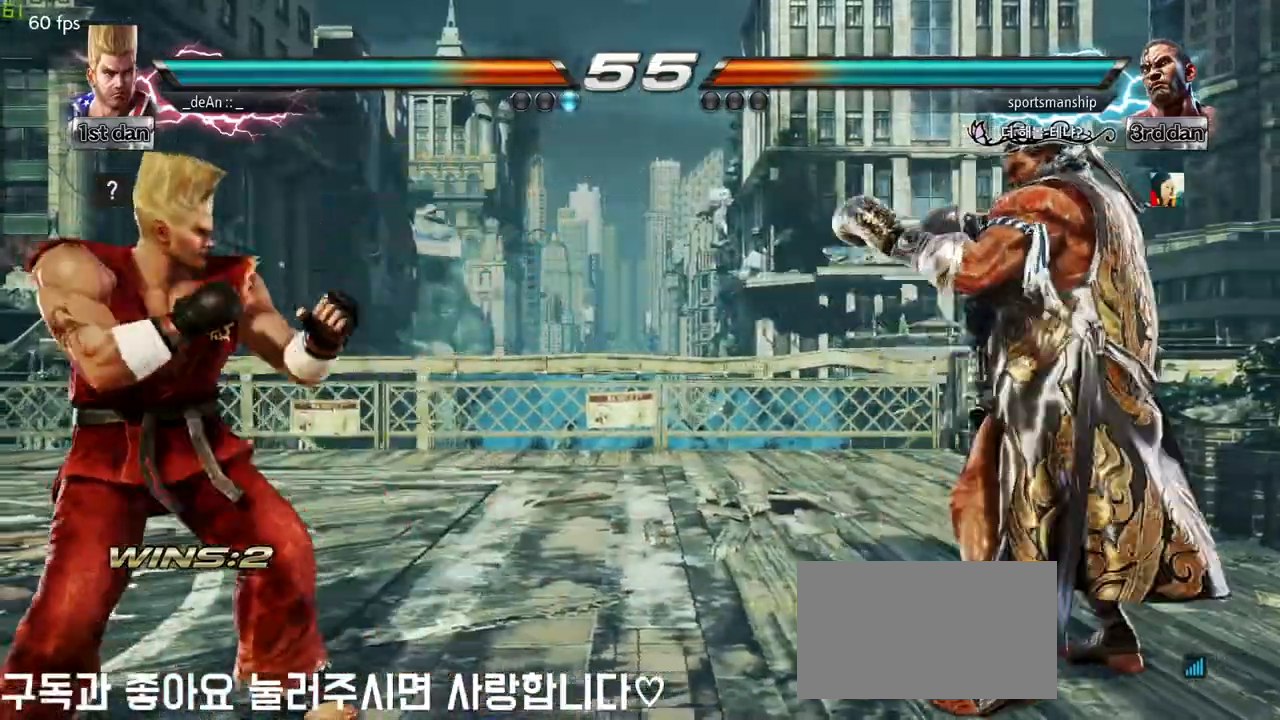
{"buttons": [], "left_stick": "center", "events": [[50, "left_stick", "right"], [167, "TRIANGLE", "down"], [367, "TRIANGLE", "up"], [467, "left_stick", "center"]]}
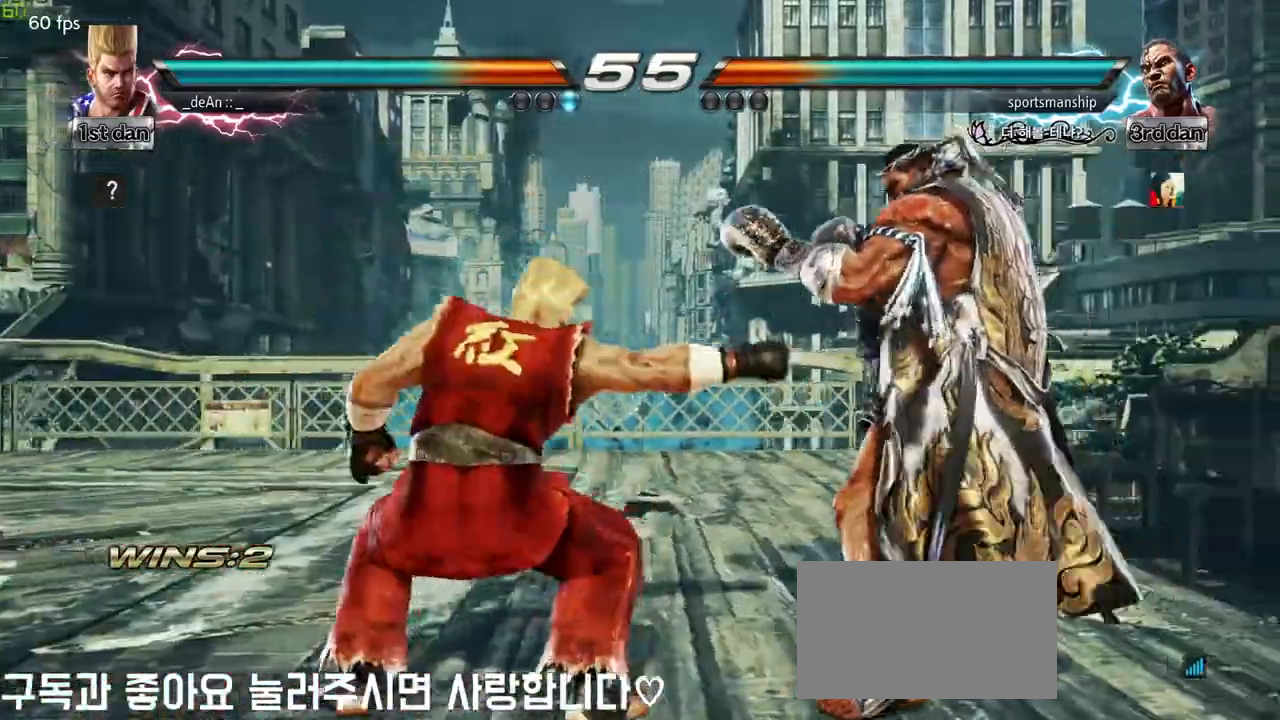
{"buttons": [], "left_stick": "left", "events": [[217, "left_stick", "left"]]}